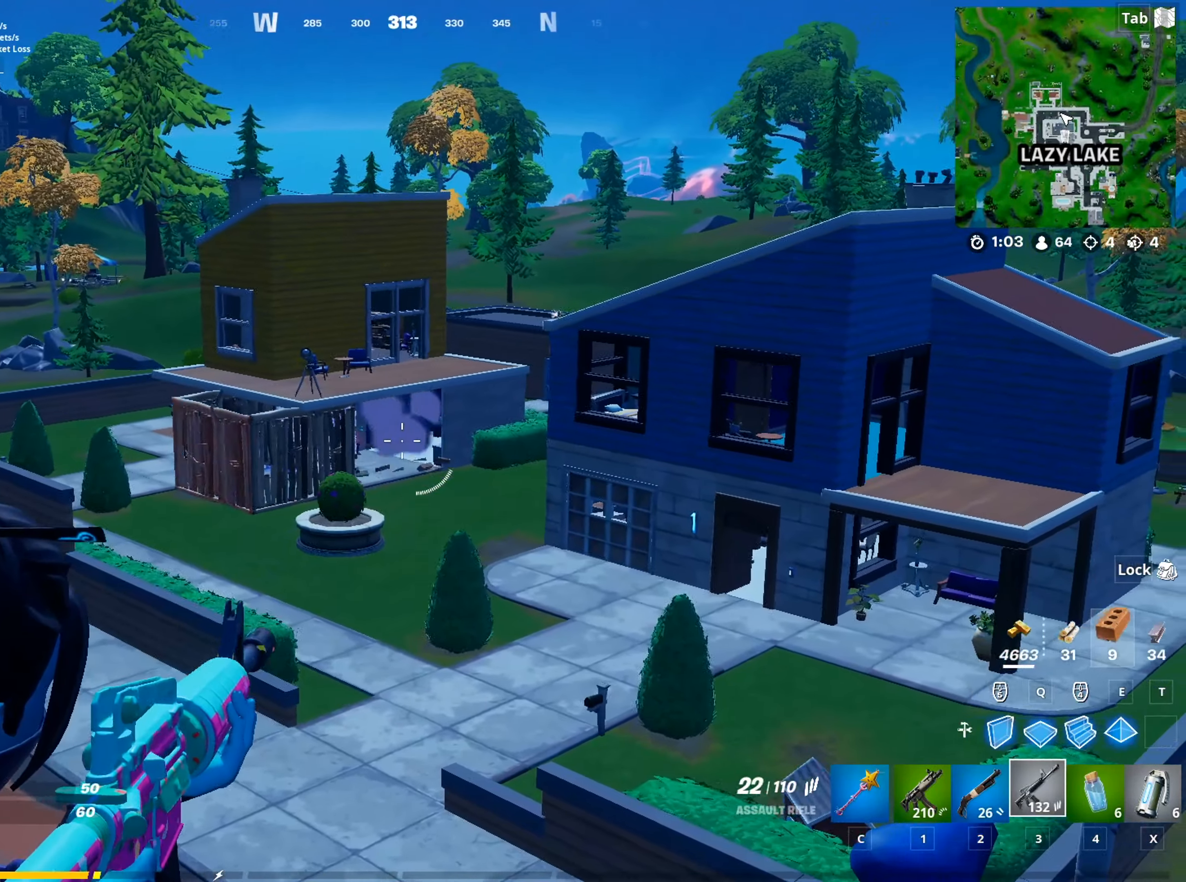
Gameplay with keyboard and mouse; each line is a JSON object with the keys and mouse buttons held at the frame after it. "events" lists presses ("down") and releases ("up") of "1", "2", "3", "4", "5", "a", "alt", "c", "caps_lock", "ctrl", "d", "e", "f", "g", "q", "r", "s", "shift", "space", "t", "tab", "v", "w", "x", "z", "mouse_left", "mouse_wheel" and "mouse_right" between this image and that frame as [ms after this image, input, new state], when the widget could be followed in between. "mouse_left", "mouse_wheel", "mouse_right" = the "left", "wheel", "right" buttons of the "mouse" list. No other keys are recorded. "wheel" means that the mouse wheel is clicked or scrolled. "mouse_move" is the direction in which the mouse moves at that frame (one of eight, or "still"), when it could be read.
{"keys": [], "mouse": ["right"], "mouse_move": "down-left", "events": [[17, "mouse_left", "down"], [300, "d", "down"], [400, "mouse_left", "up"], [450, "d", "up"]]}
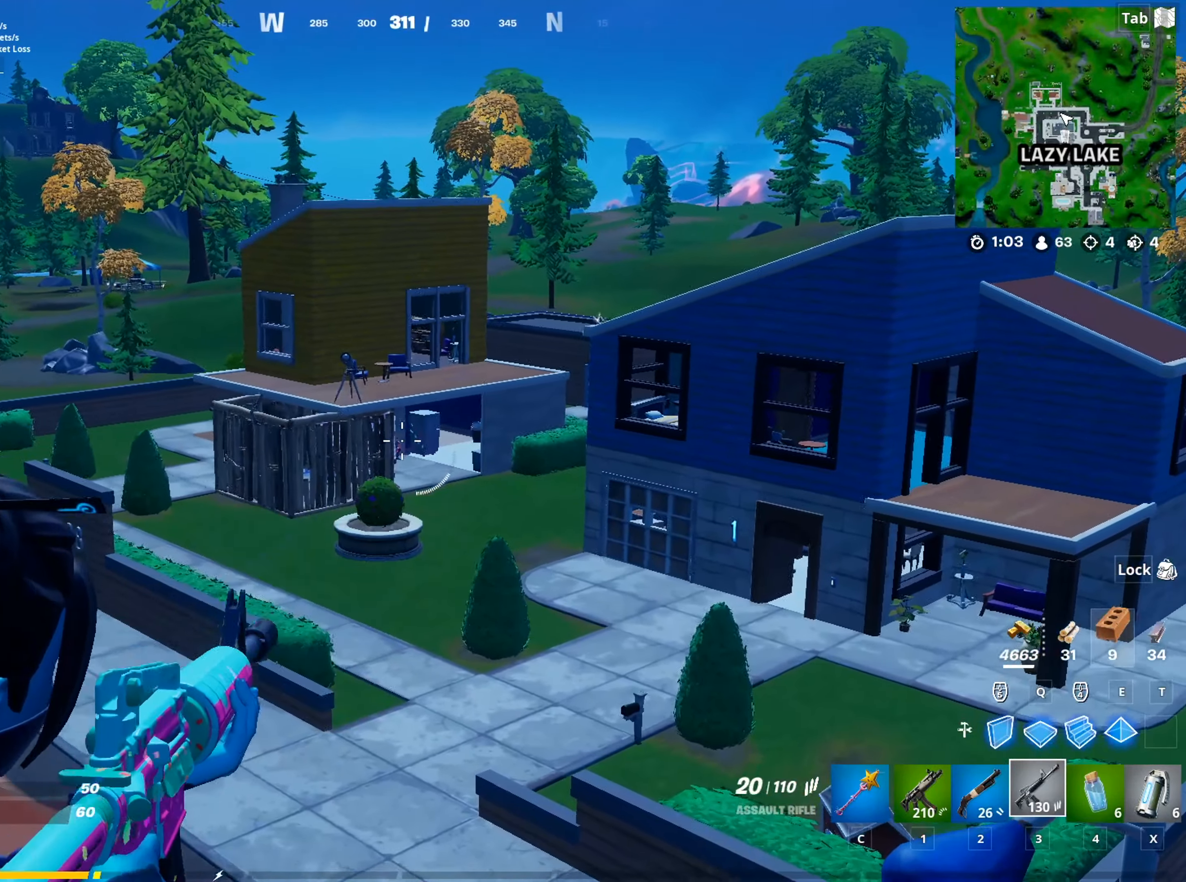
{"keys": [], "mouse": ["left", "right"], "mouse_move": "down", "events": [[84, "mouse_left", "down"]]}
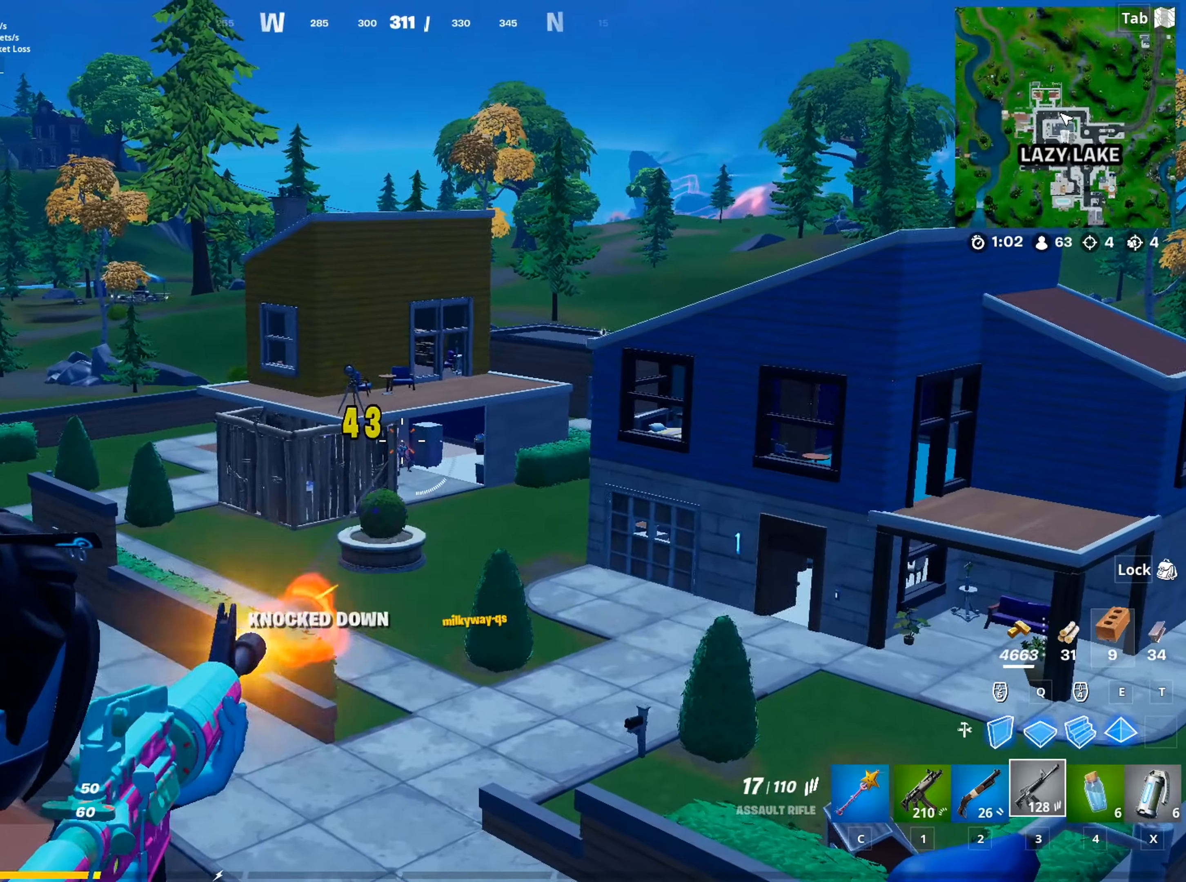
{"keys": ["w"], "mouse": ["left"], "mouse_move": "up", "events": [[17, "mouse_left", "up"], [50, "mouse_right", "up"], [100, "w", "down"], [200, "x", "down"], [284, "x", "up"], [434, "mouse_left", "down"]]}
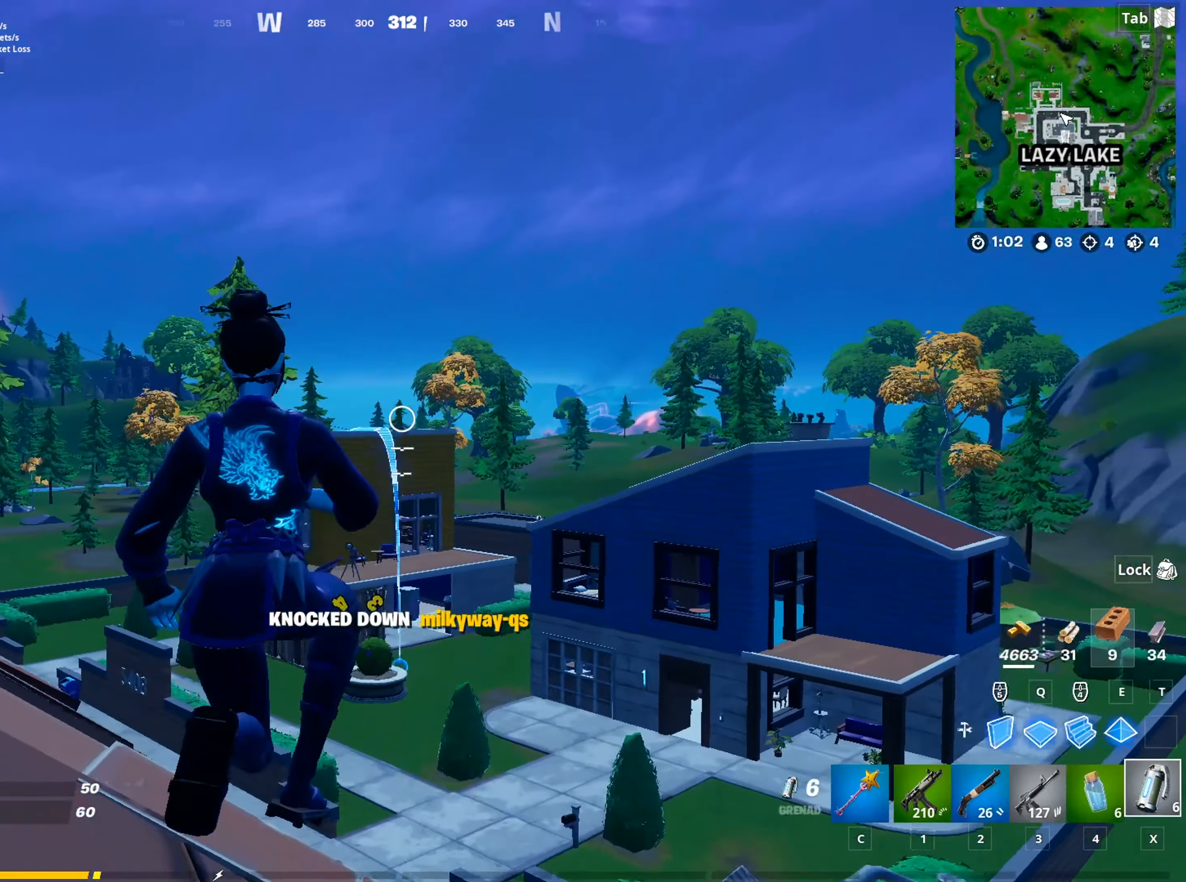
{"keys": ["a"], "mouse": [], "mouse_move": "still", "events": [[34, "w", "up"], [67, "mouse_left", "up"], [267, "a", "down"]]}
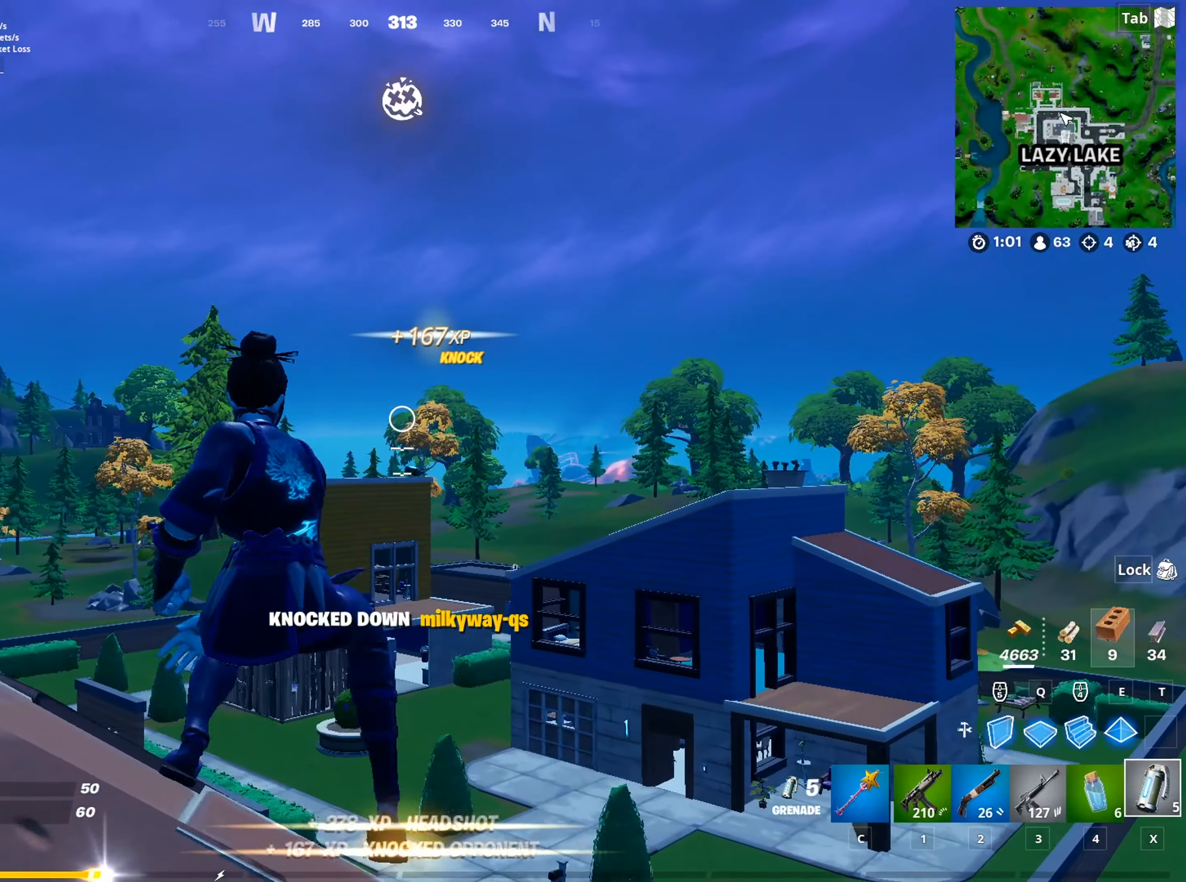
{"keys": [], "mouse": [], "mouse_move": "still", "events": [[33, "w", "down"], [234, "a", "up"], [284, "d", "down"], [284, "mouse_left", "down"], [367, "d", "up"], [367, "mouse_left", "up"], [417, "w", "up"]]}
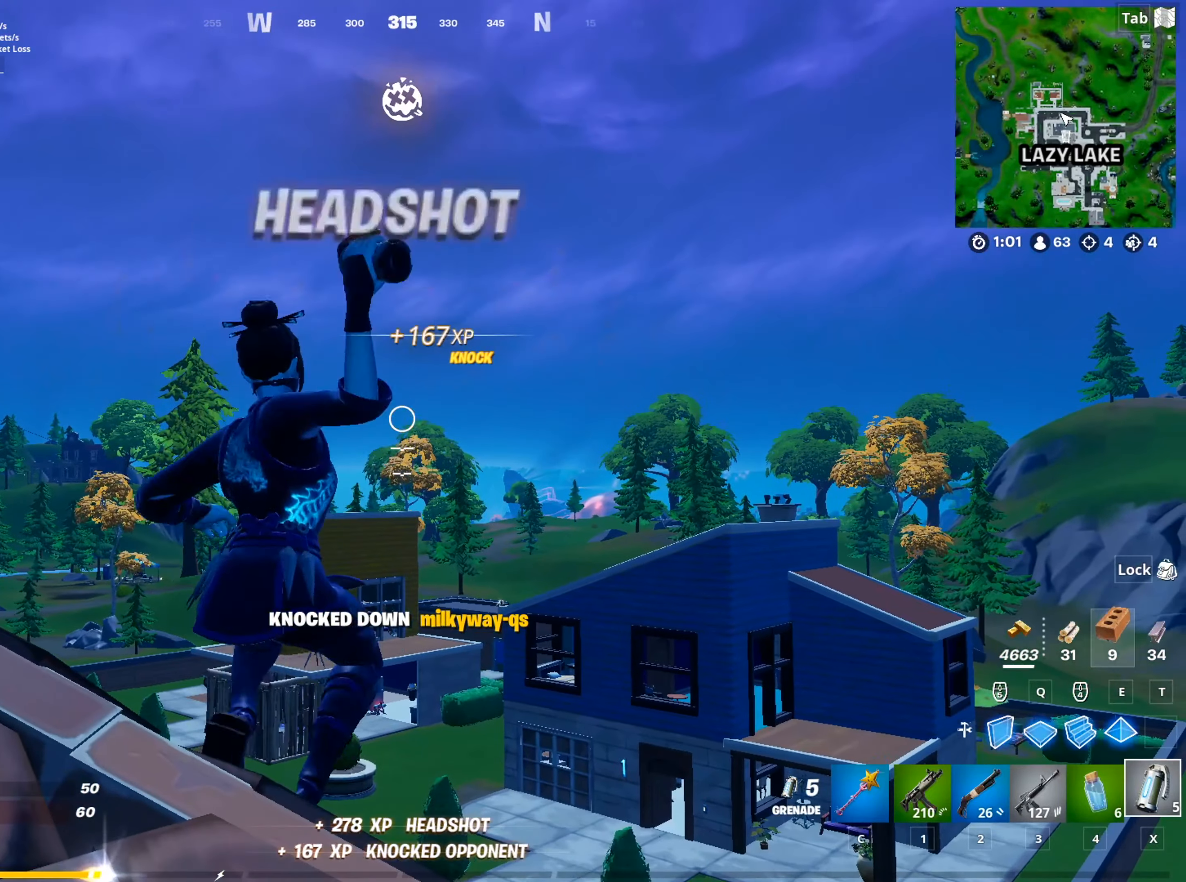
{"keys": ["s"], "mouse": [], "mouse_move": "still", "events": [[251, "s", "down"]]}
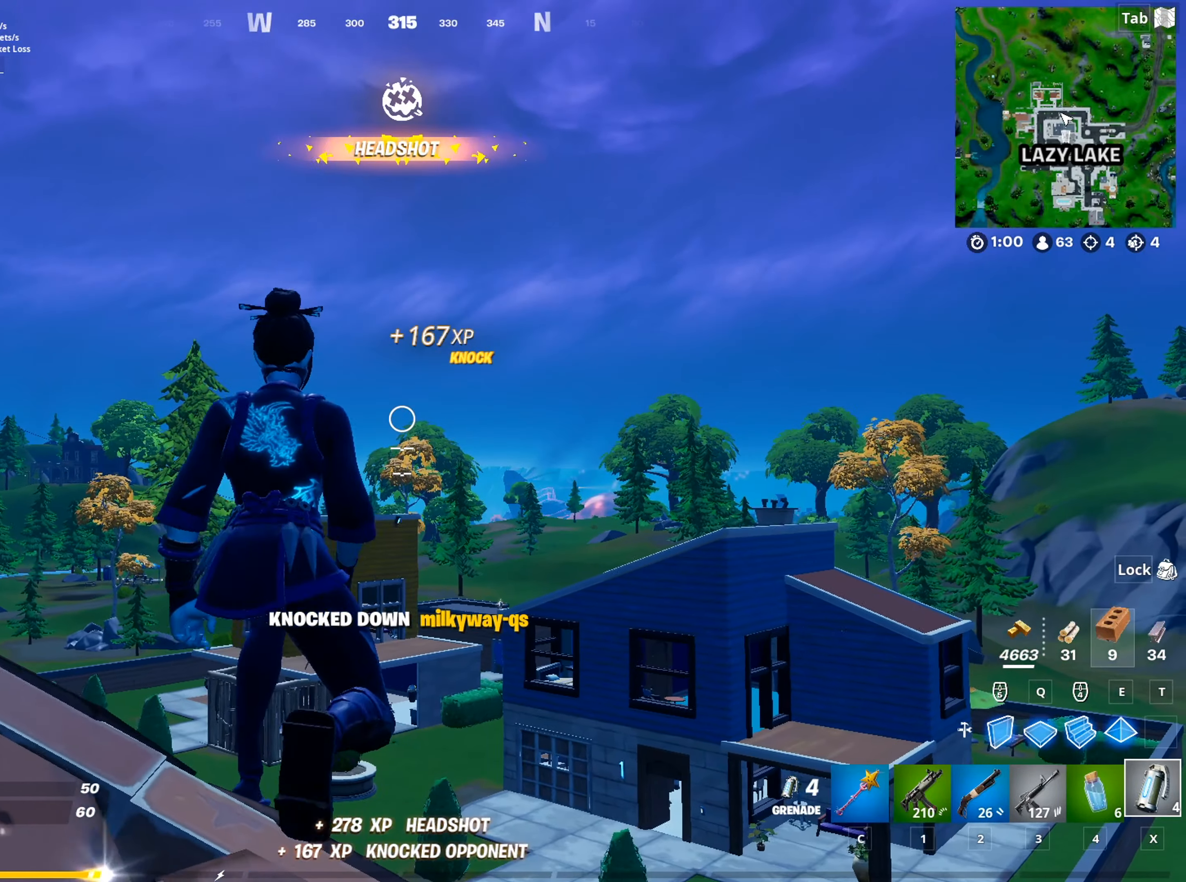
{"keys": ["a", "s"], "mouse": [], "mouse_move": "still", "events": [[67, "mouse_left", "down"], [167, "mouse_left", "up"], [500, "a", "down"]]}
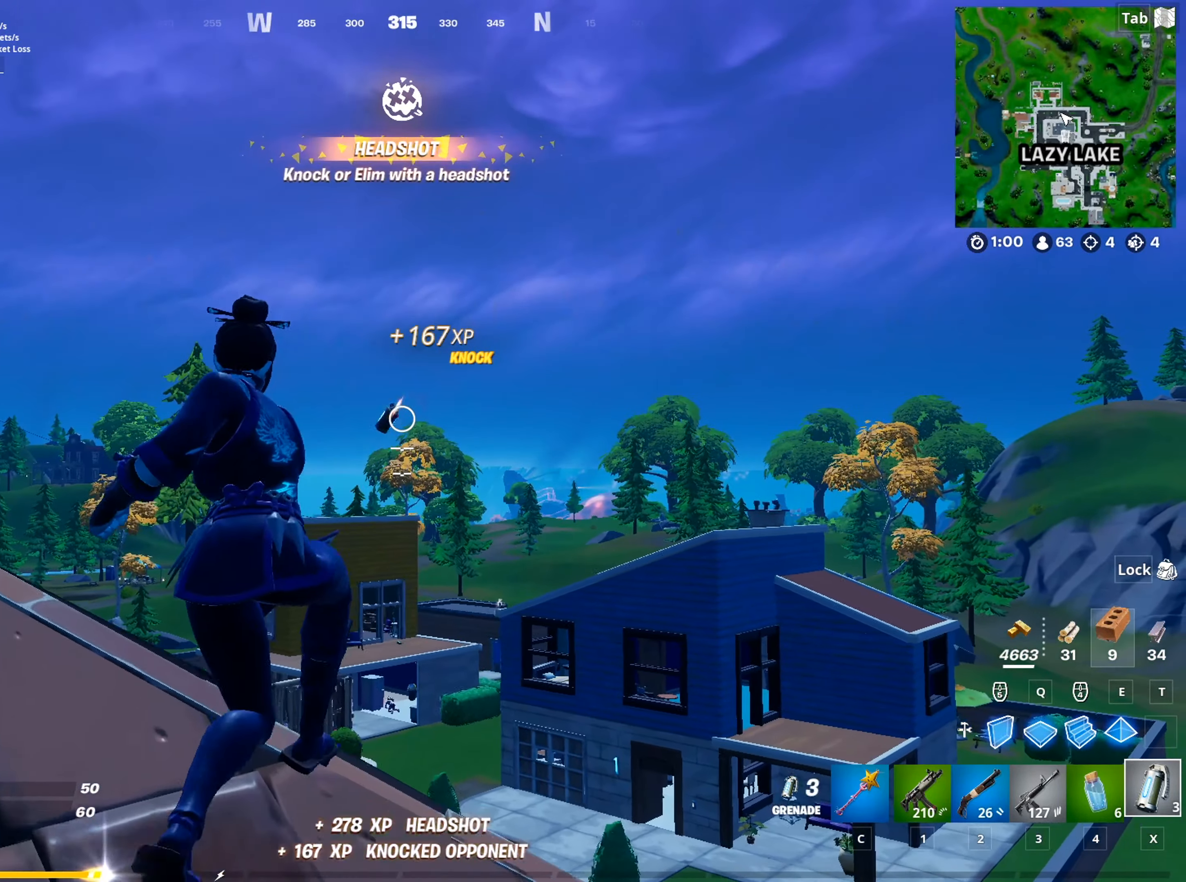
{"keys": ["w"], "mouse": [], "mouse_move": "down", "events": [[134, "s", "up"], [184, "space", "down"], [267, "w", "down"], [368, "space", "up"], [418, "a", "up"]]}
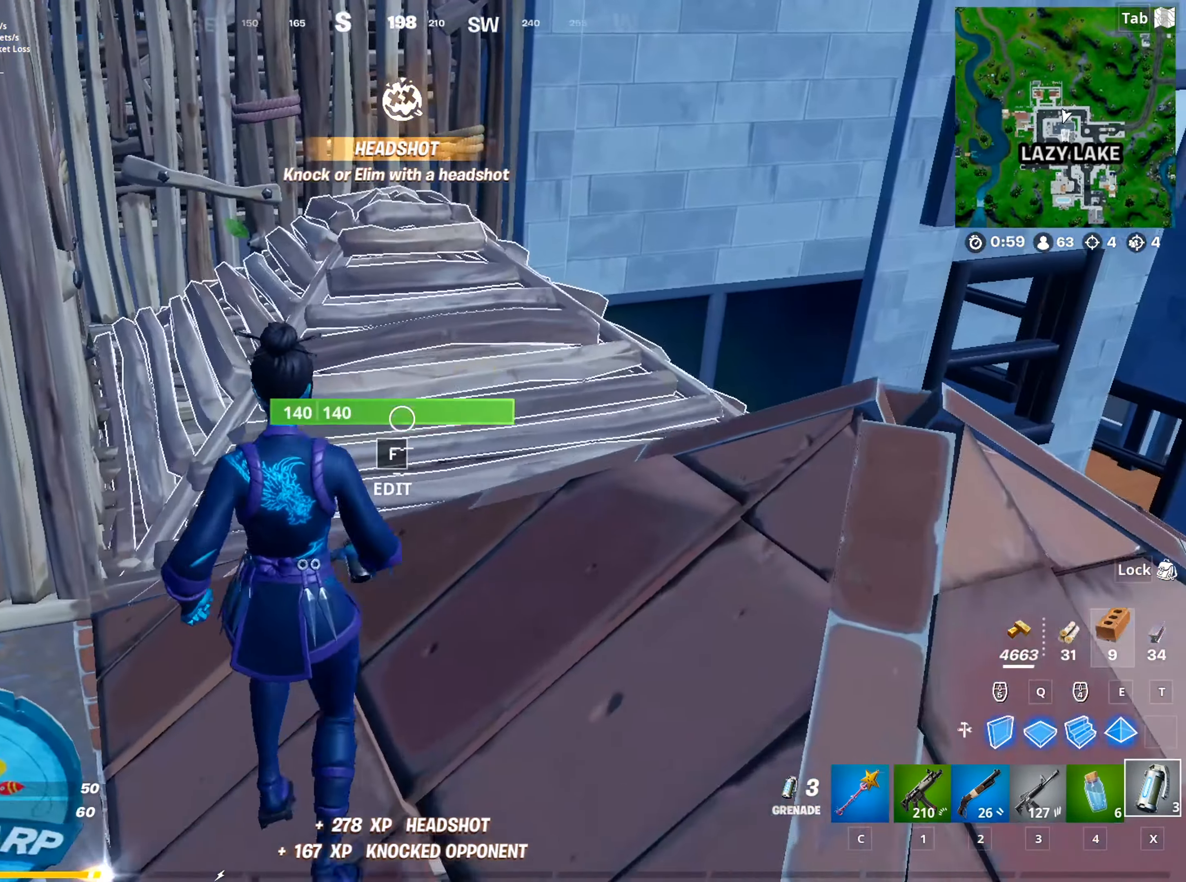
{"keys": ["2", "d", "w"], "mouse": [], "mouse_move": "up", "events": [[334, "d", "down"], [484, "2", "down"]]}
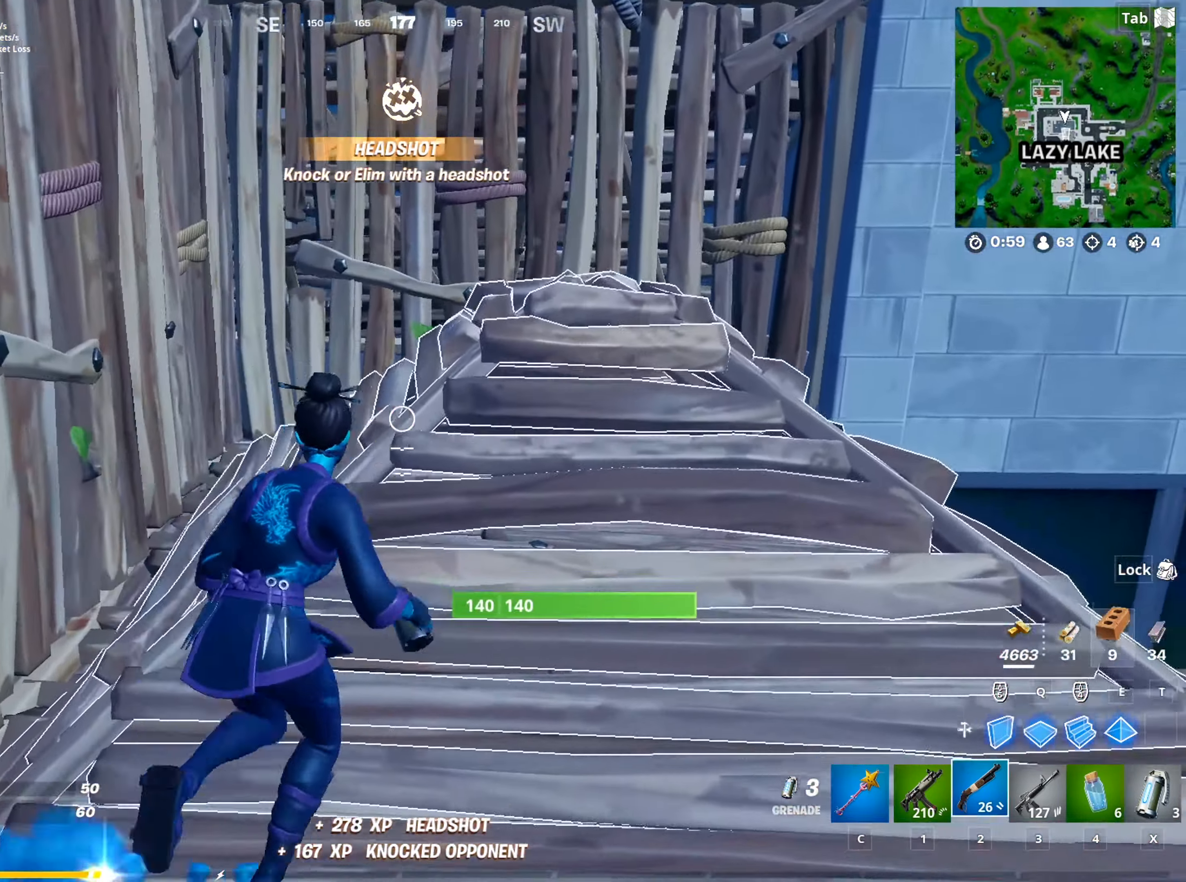
{"keys": ["w"], "mouse": ["left"], "mouse_move": "down", "events": [[217, "2", "up"], [267, "d", "up"], [401, "f", "down"], [451, "mouse_left", "down"], [501, "f", "up"]]}
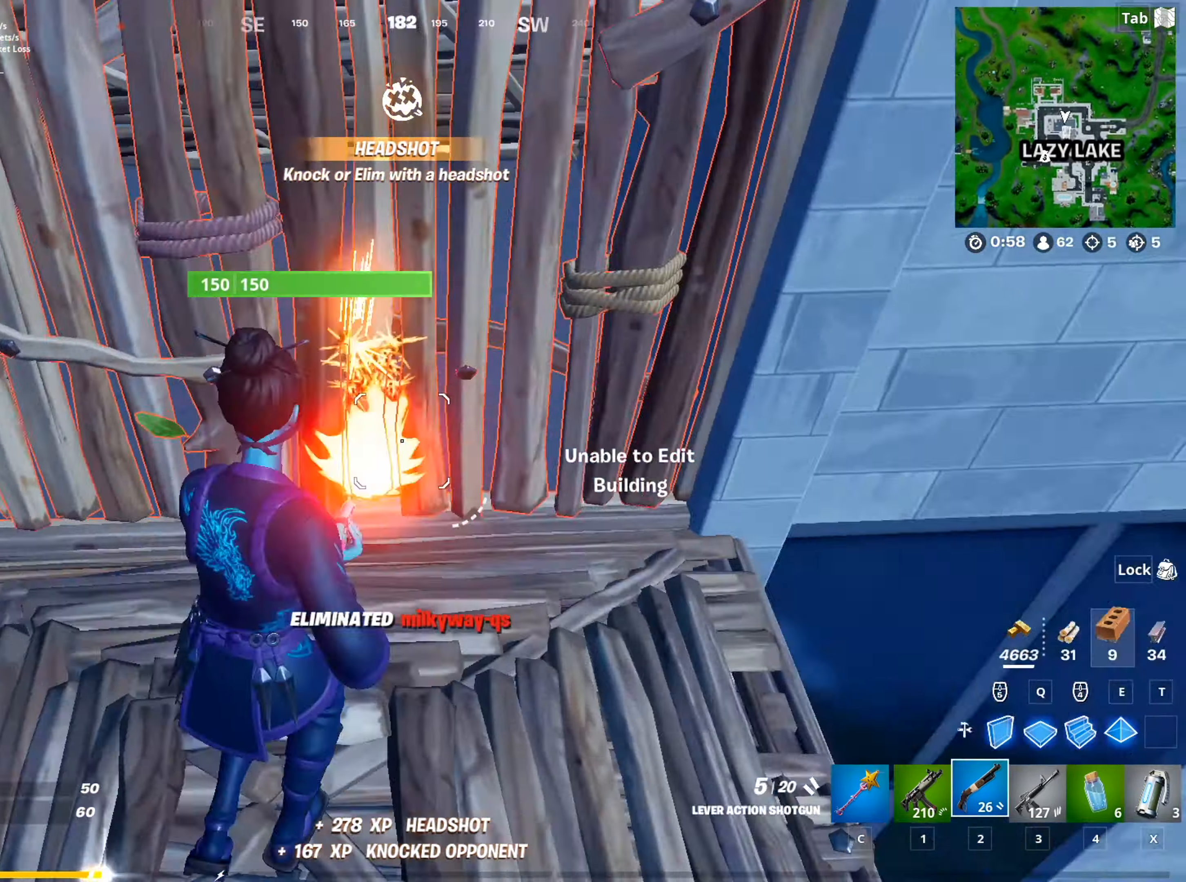
{"keys": ["a"], "mouse": [], "mouse_move": "up", "events": [[133, "mouse_left", "up"], [284, "d", "down"], [317, "w", "up"], [367, "d", "up"], [417, "a", "down"]]}
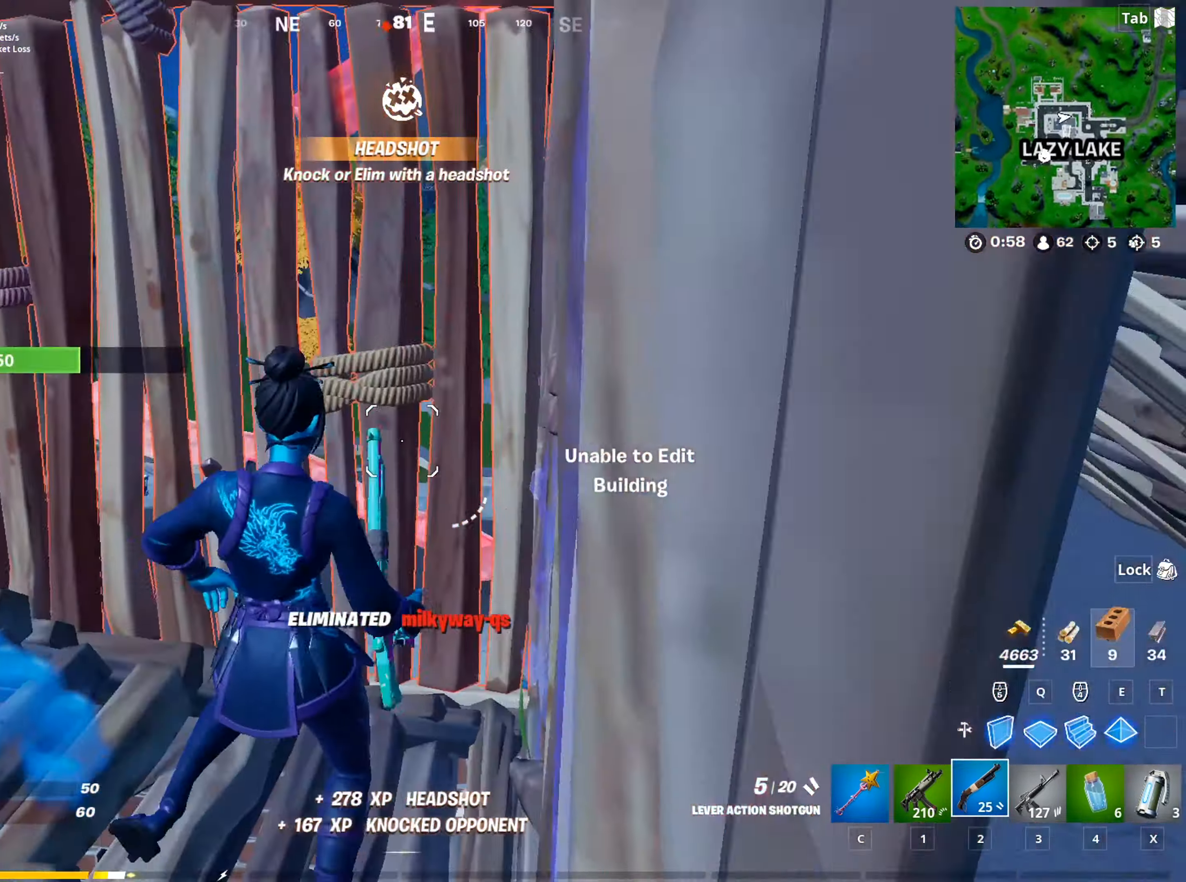
{"keys": ["a", "f"], "mouse": [], "mouse_move": "down", "events": [[67, "s", "down"], [251, "c", "down"], [334, "c", "up"], [384, "s", "up"], [434, "f", "down"]]}
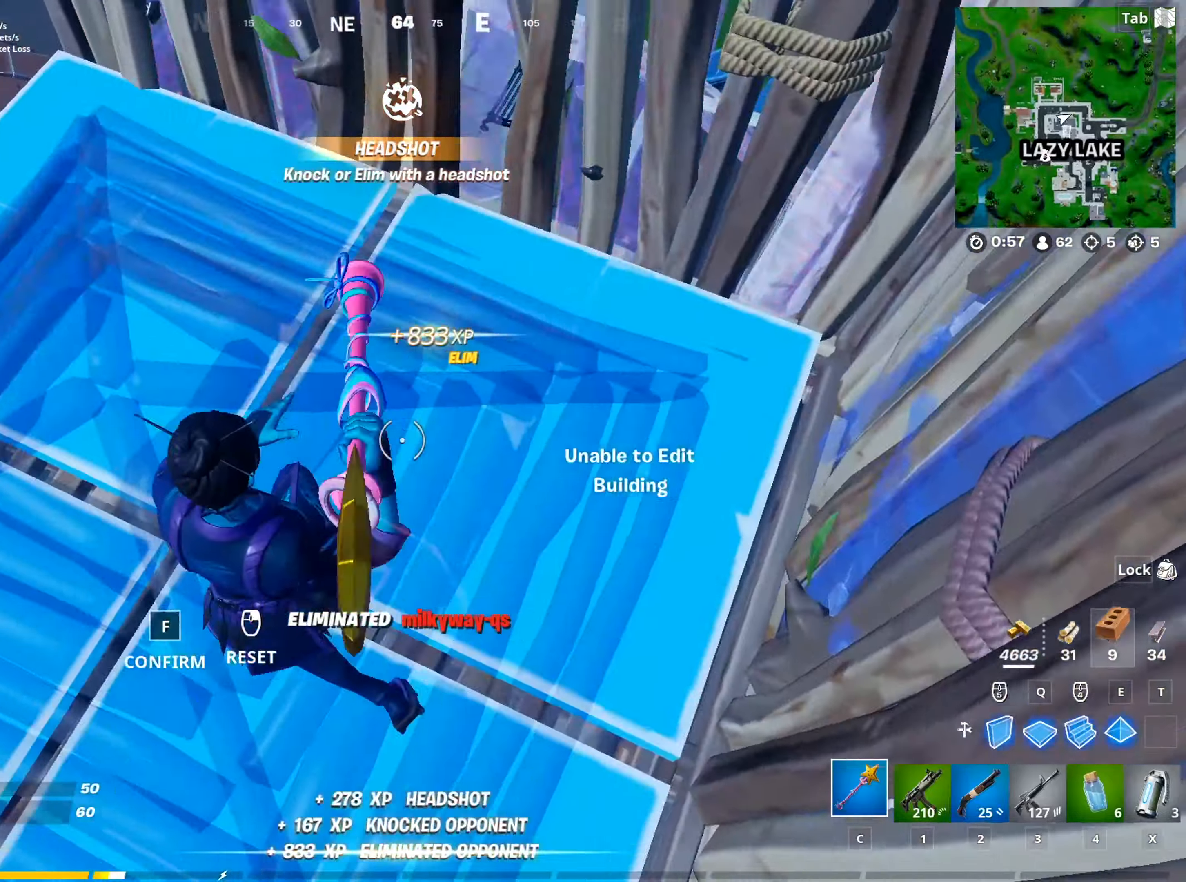
{"keys": ["a"], "mouse": [], "mouse_move": "down-right", "events": [[33, "f", "up"], [33, "mouse_left", "down"], [117, "mouse_left", "up"], [117, "w", "down"], [300, "w", "up"], [400, "2", "down"], [500, "2", "up"]]}
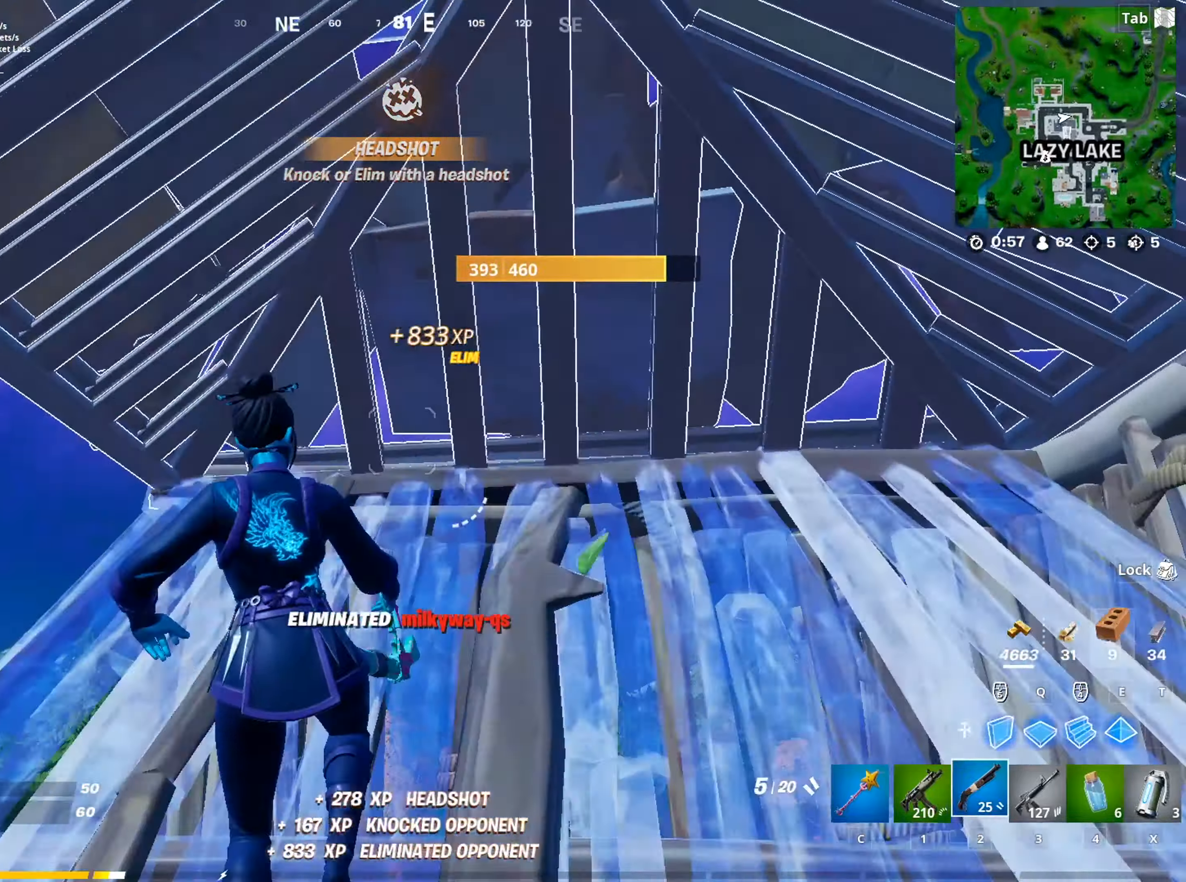
{"keys": ["d", "shift", "w"], "mouse": [], "mouse_move": "right", "events": [[134, "w", "down"], [234, "a", "up"], [234, "d", "down"], [368, "shift", "down"]]}
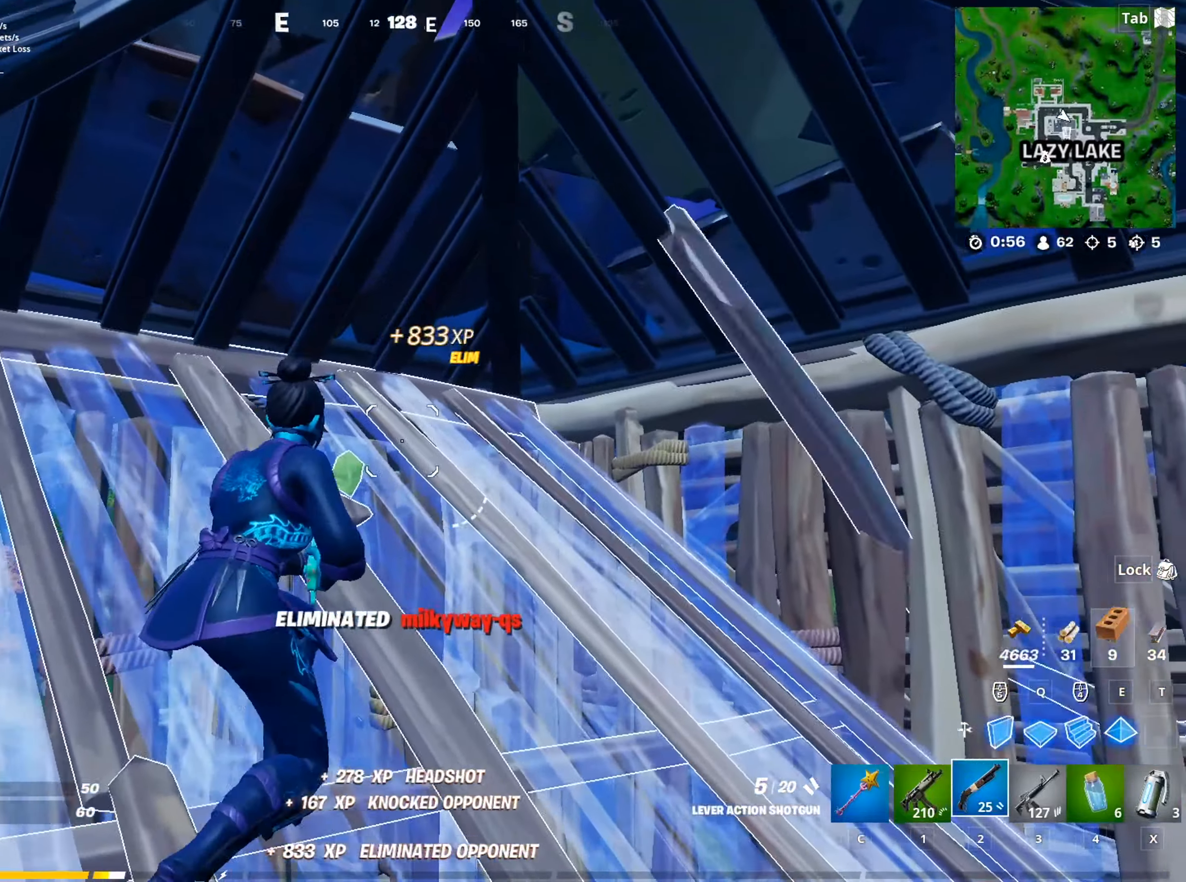
{"keys": ["w"], "mouse": [], "mouse_move": "down-left", "events": [[17, "w", "up"], [100, "shift", "up"], [200, "w", "down"], [250, "d", "up"], [250, "space", "down"], [384, "f", "down"], [434, "f", "up"], [434, "mouse_left", "down"], [434, "space", "up"], [484, "mouse_left", "up"]]}
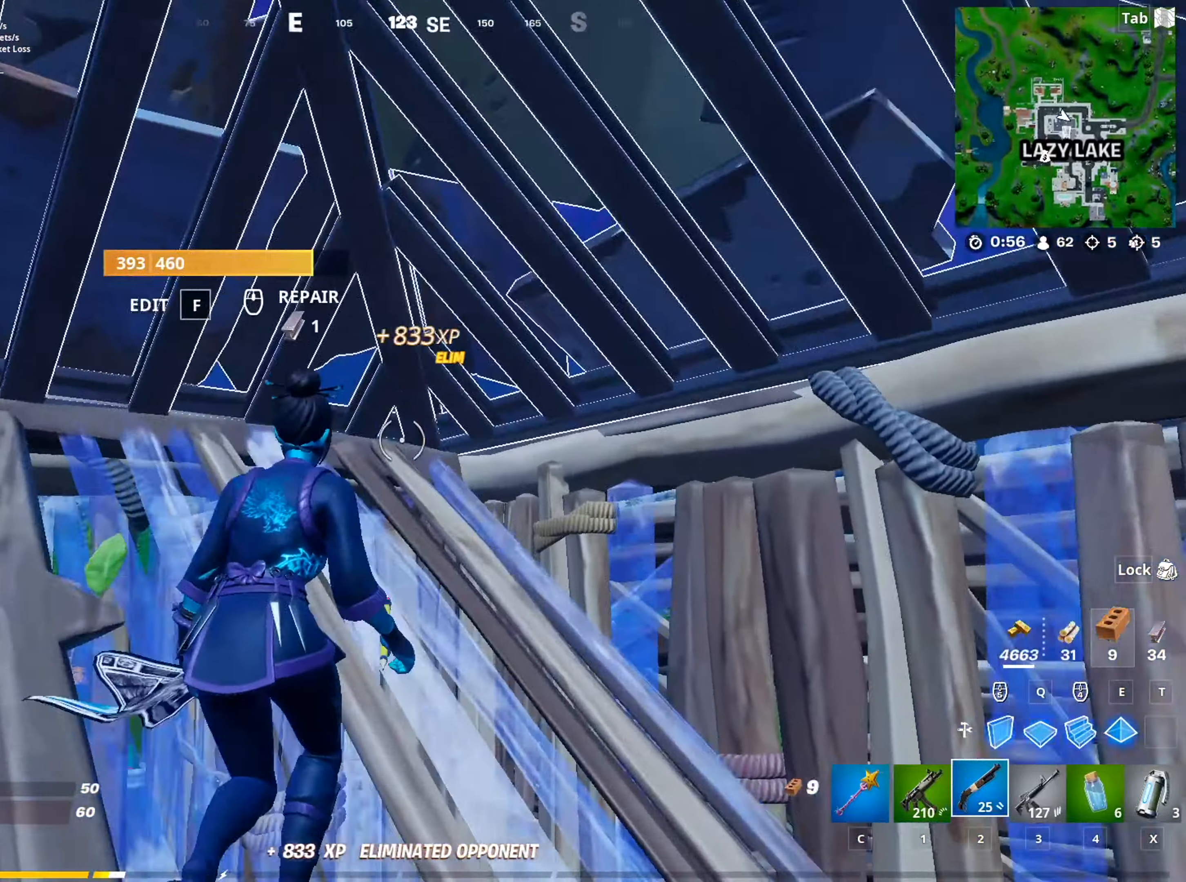
{"keys": ["d", "space", "w"], "mouse": [], "mouse_move": "left", "events": [[217, "d", "down"], [401, "space", "down"]]}
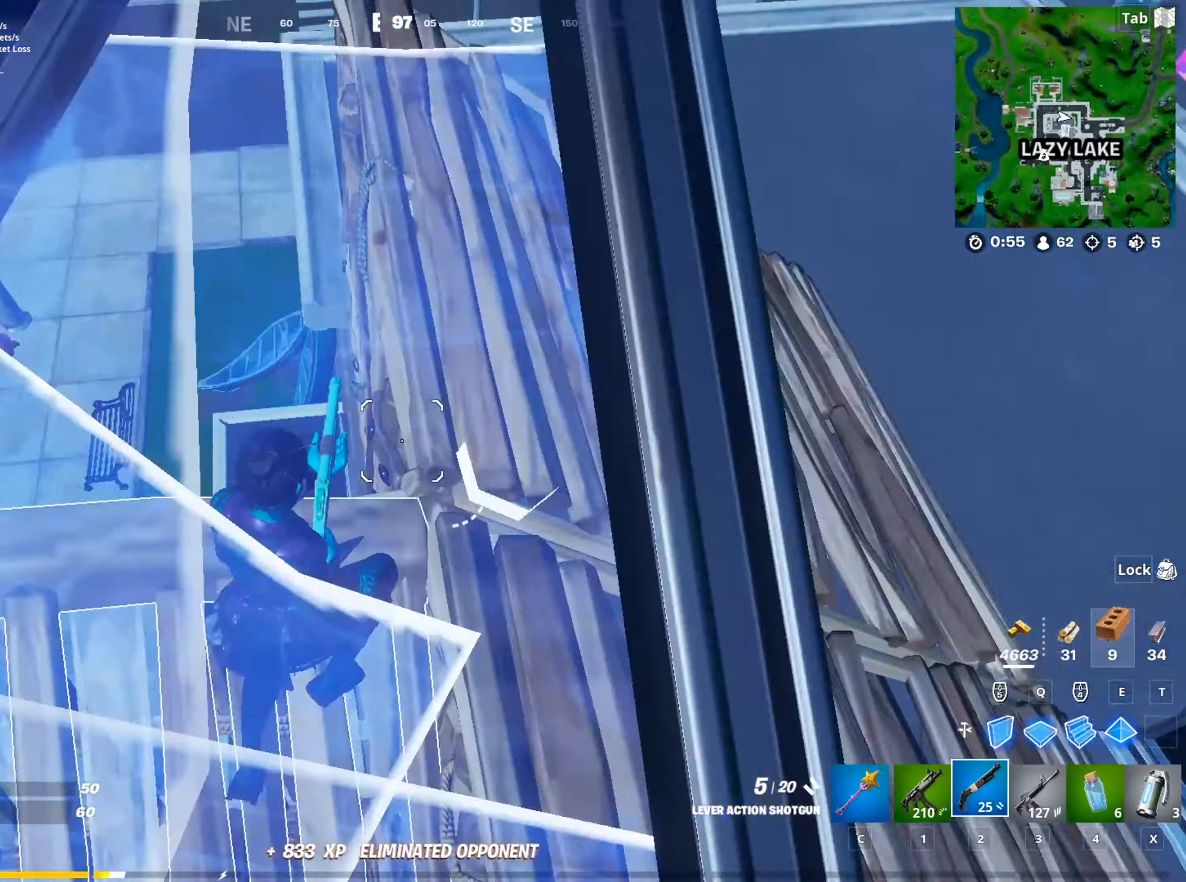
{"keys": ["a", "w"], "mouse": [], "mouse_move": "up", "events": [[133, "space", "up"], [234, "d", "up"], [317, "a", "down"]]}
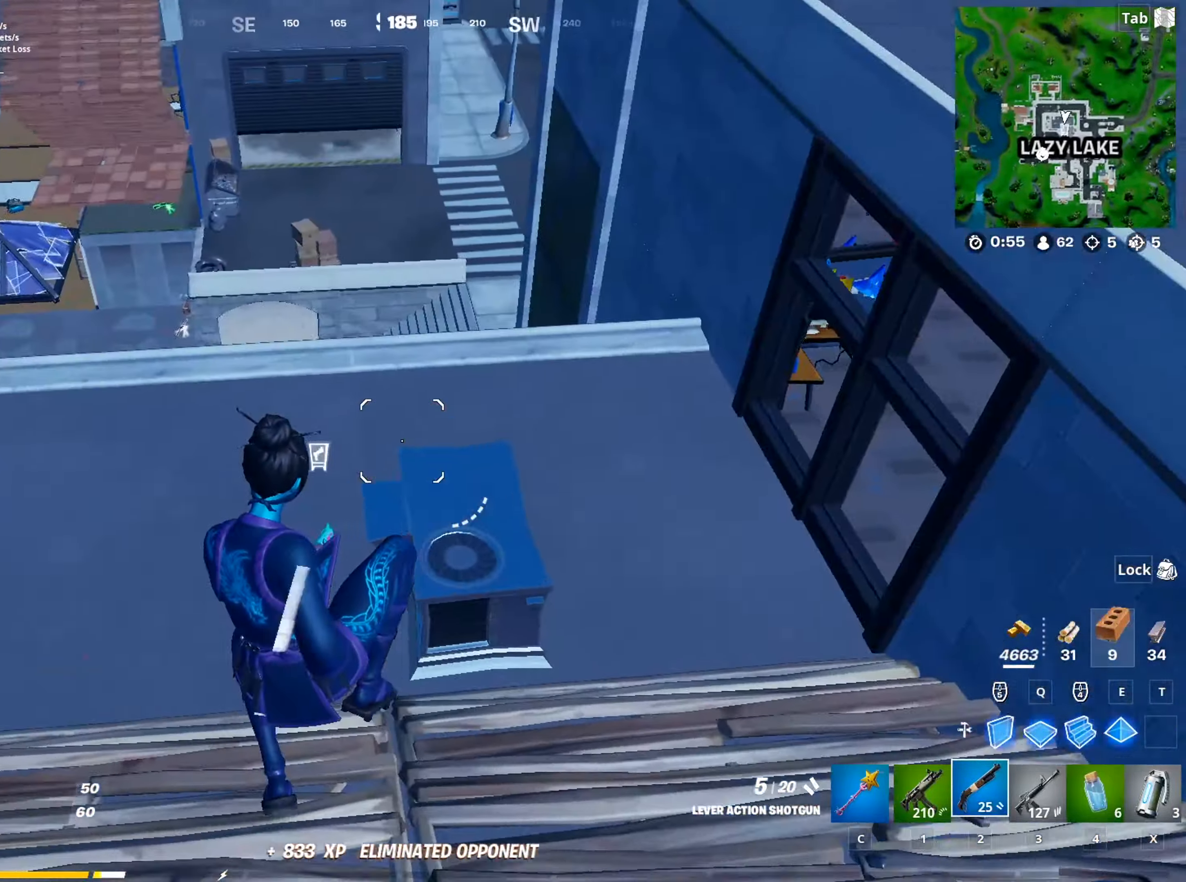
{"keys": ["w"], "mouse": [], "mouse_move": "up-left", "events": [[434, "a", "up"]]}
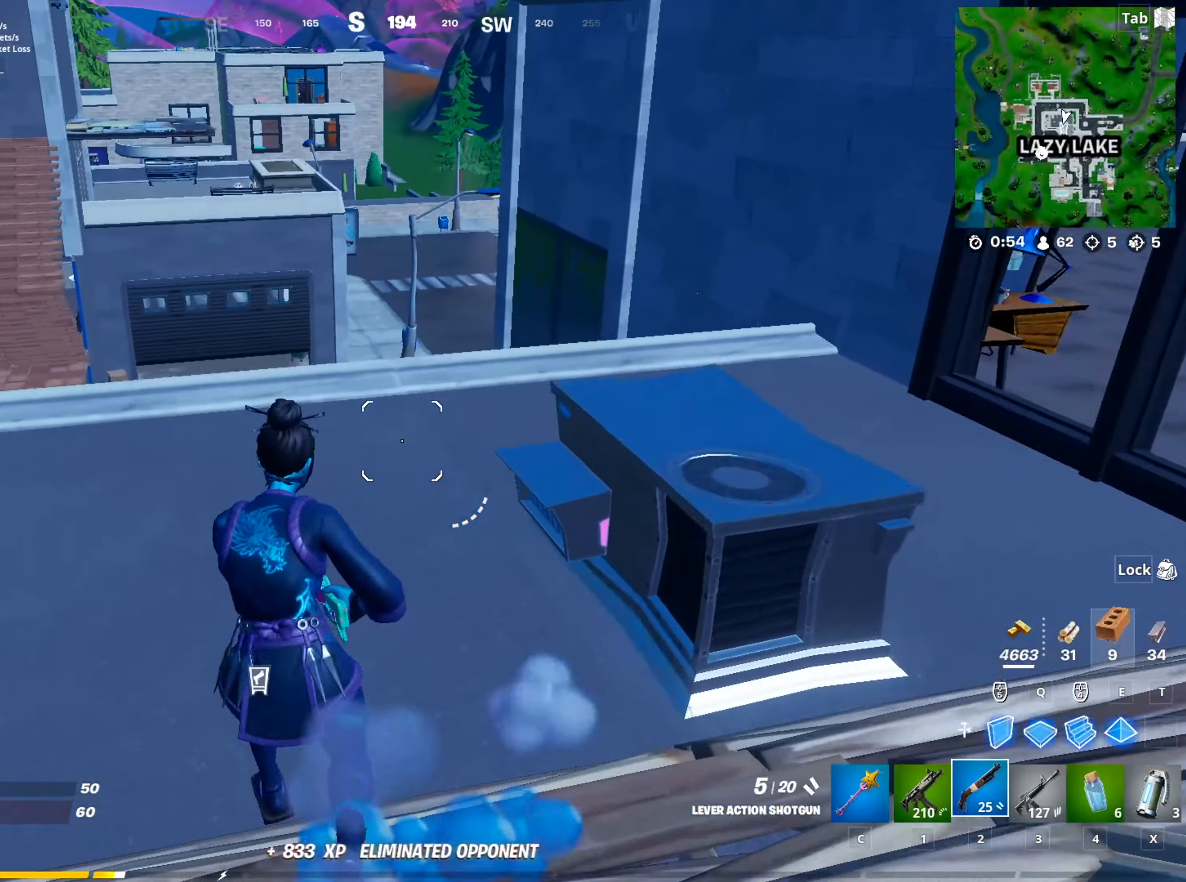
{"keys": ["space", "w"], "mouse": [], "mouse_move": "down", "events": [[350, "space", "down"]]}
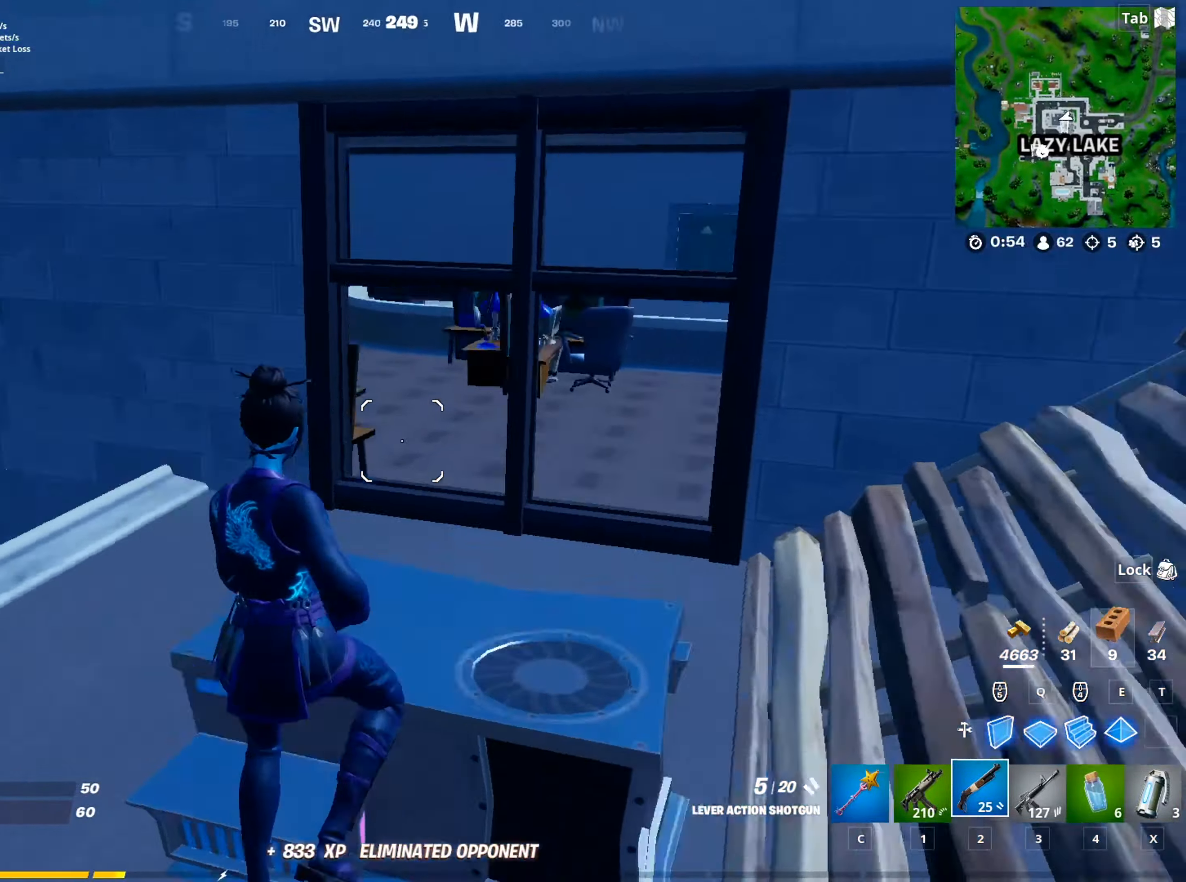
{"keys": ["w"], "mouse": [], "mouse_move": "still", "events": [[51, "d", "down"], [84, "space", "up"], [234, "d", "up"]]}
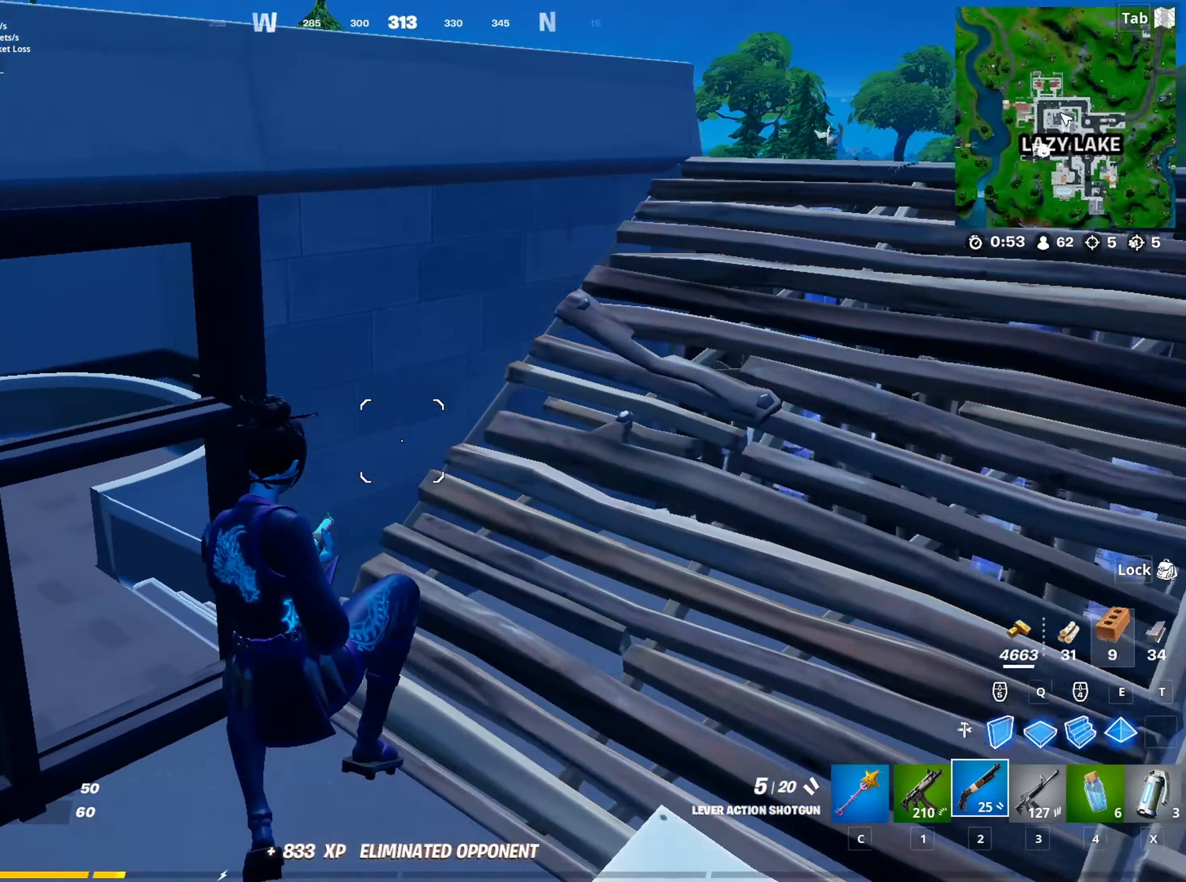
{"keys": ["w"], "mouse": [], "mouse_move": "down", "events": [[200, "d", "down"], [384, "d", "up"]]}
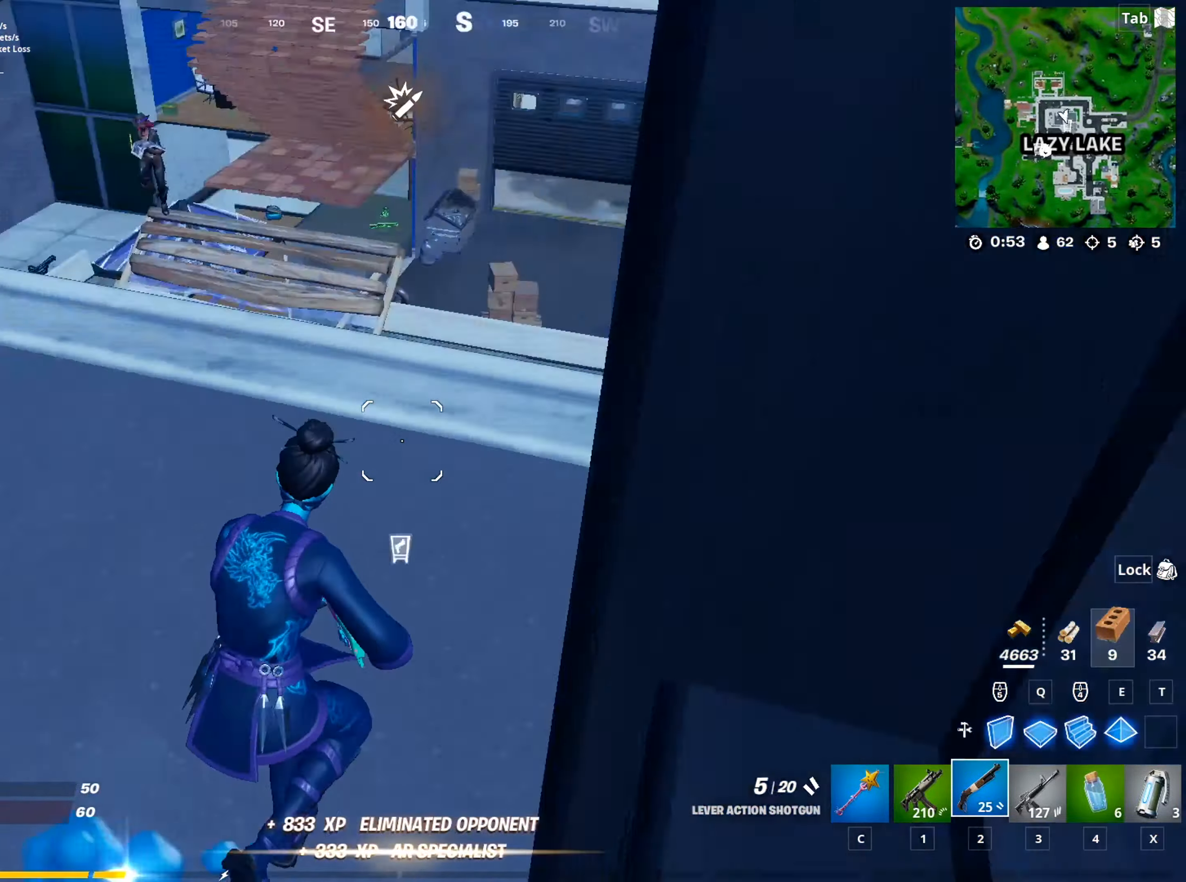
{"keys": ["w"], "mouse": [], "mouse_move": "left", "events": [[233, "d", "down"], [317, "d", "up"]]}
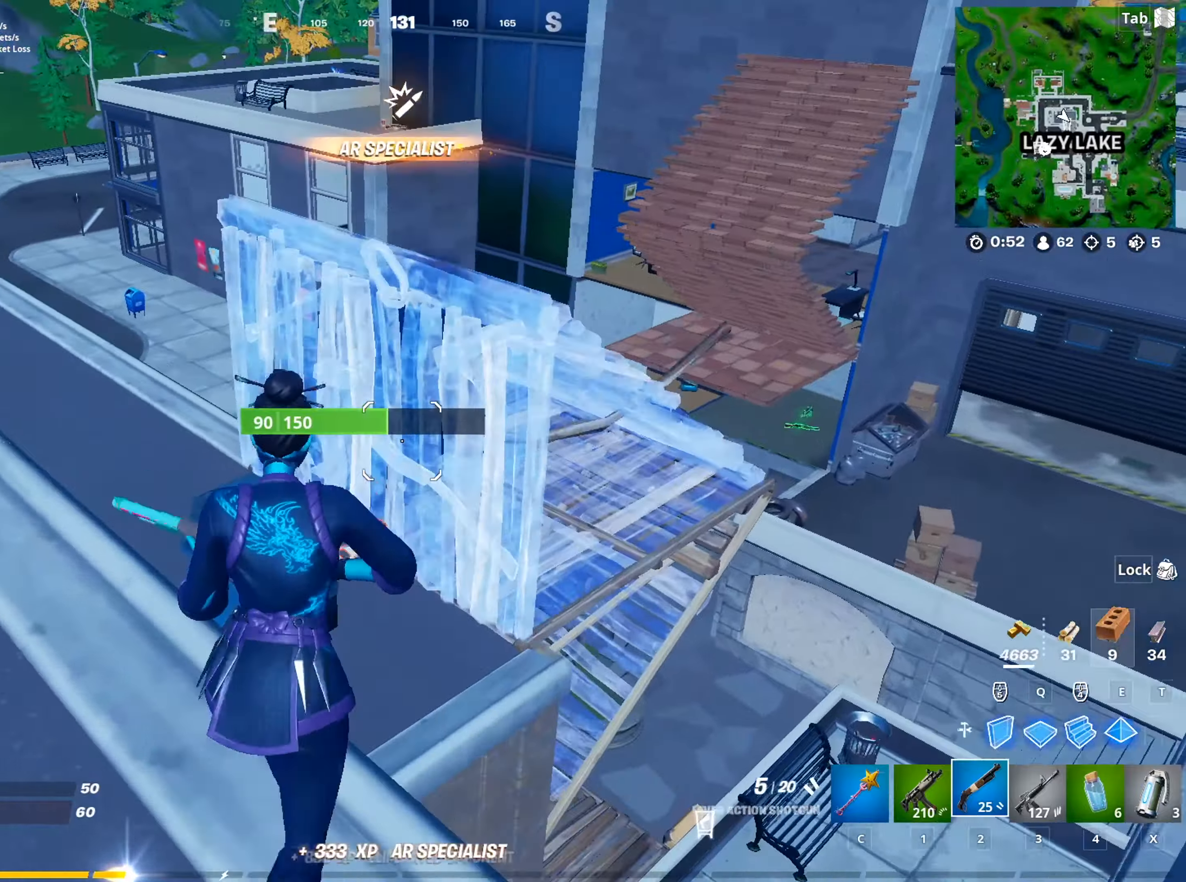
{"keys": ["a", "space", "w"], "mouse": [], "mouse_move": "down-right", "events": [[17, "a", "down"], [484, "space", "down"]]}
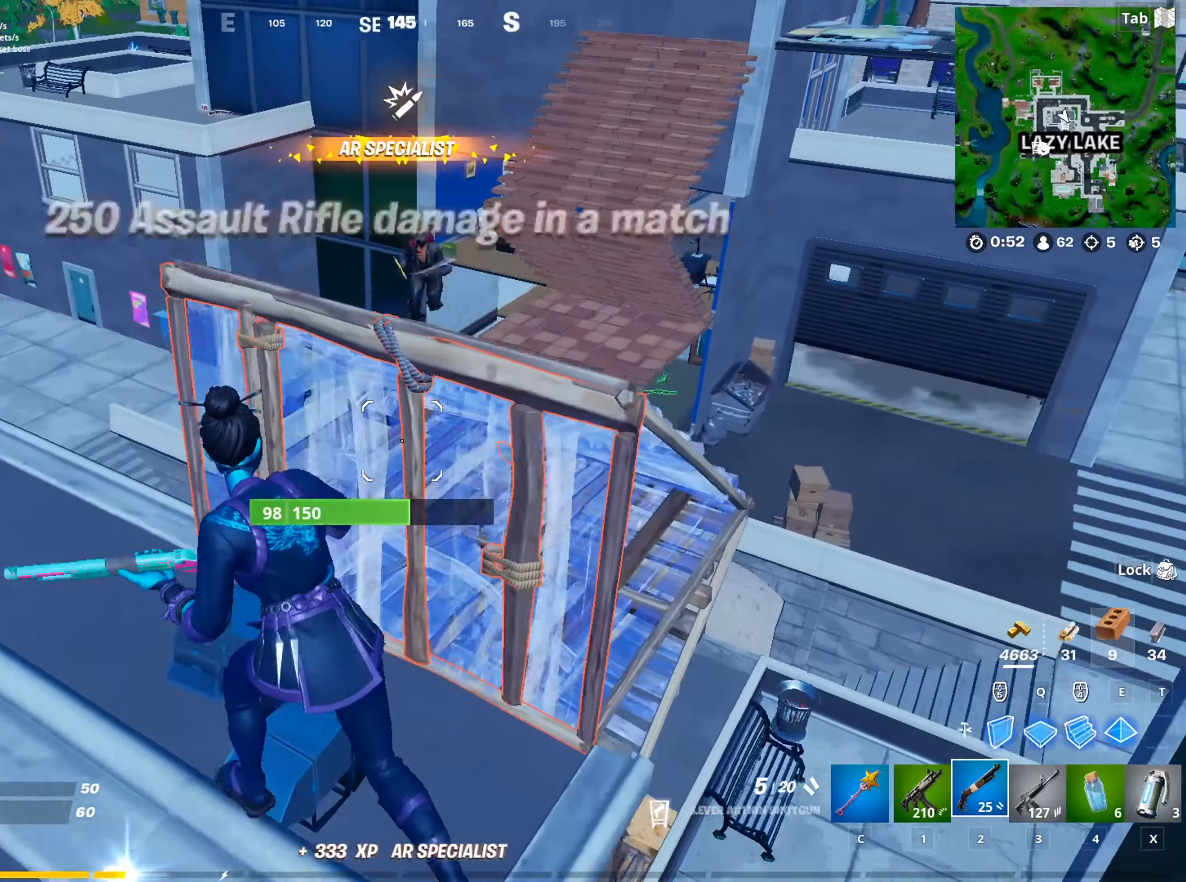
{"keys": ["w"], "mouse": ["left"], "mouse_move": "down-right", "events": [[83, "a", "up"], [217, "mouse_left", "down"], [267, "space", "up"], [317, "mouse_left", "up"], [350, "mouse_left", "down"]]}
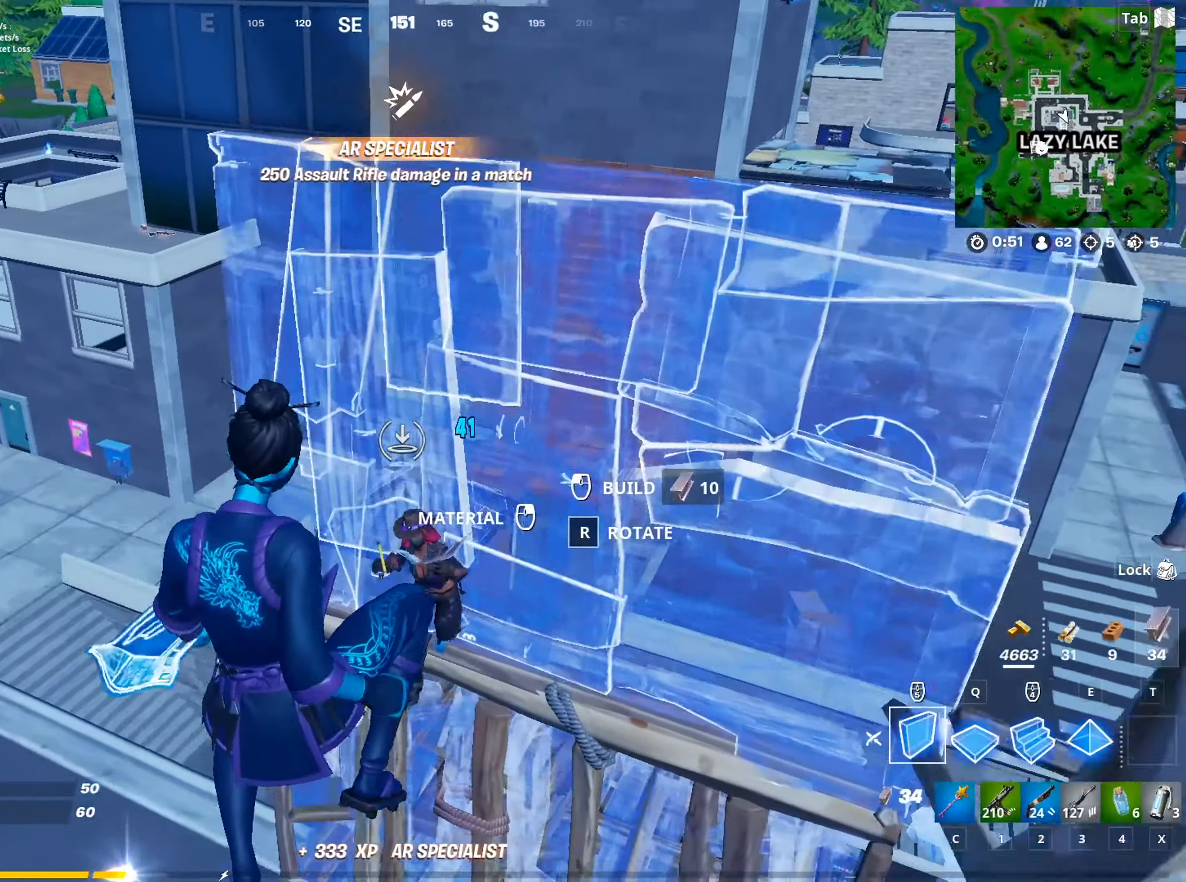
{"keys": ["w"], "mouse": [], "mouse_move": "down", "events": [[34, "q", "down"], [234, "q", "up"], [317, "mouse_left", "up"], [367, "2", "down"], [467, "2", "up"]]}
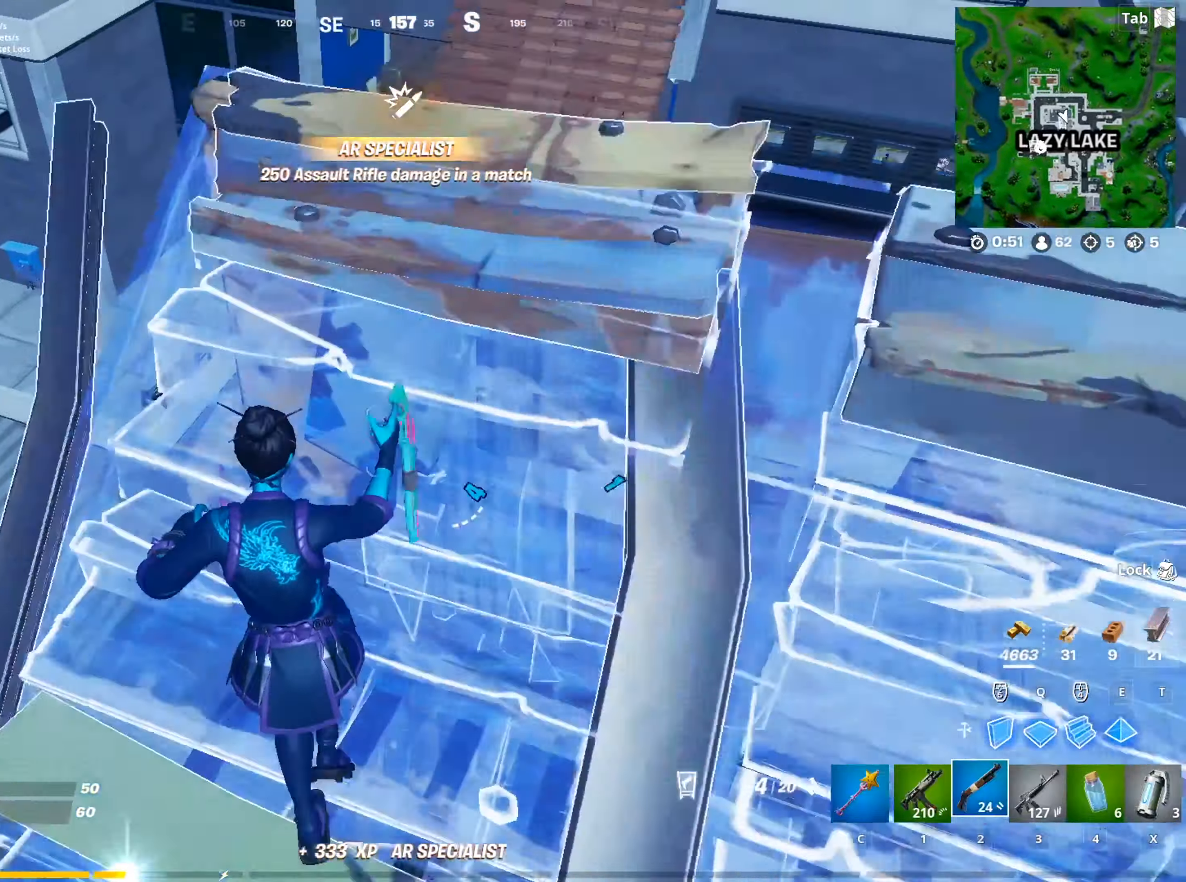
{"keys": ["a", "w"], "mouse": [], "mouse_move": "down", "events": [[100, "a", "down"]]}
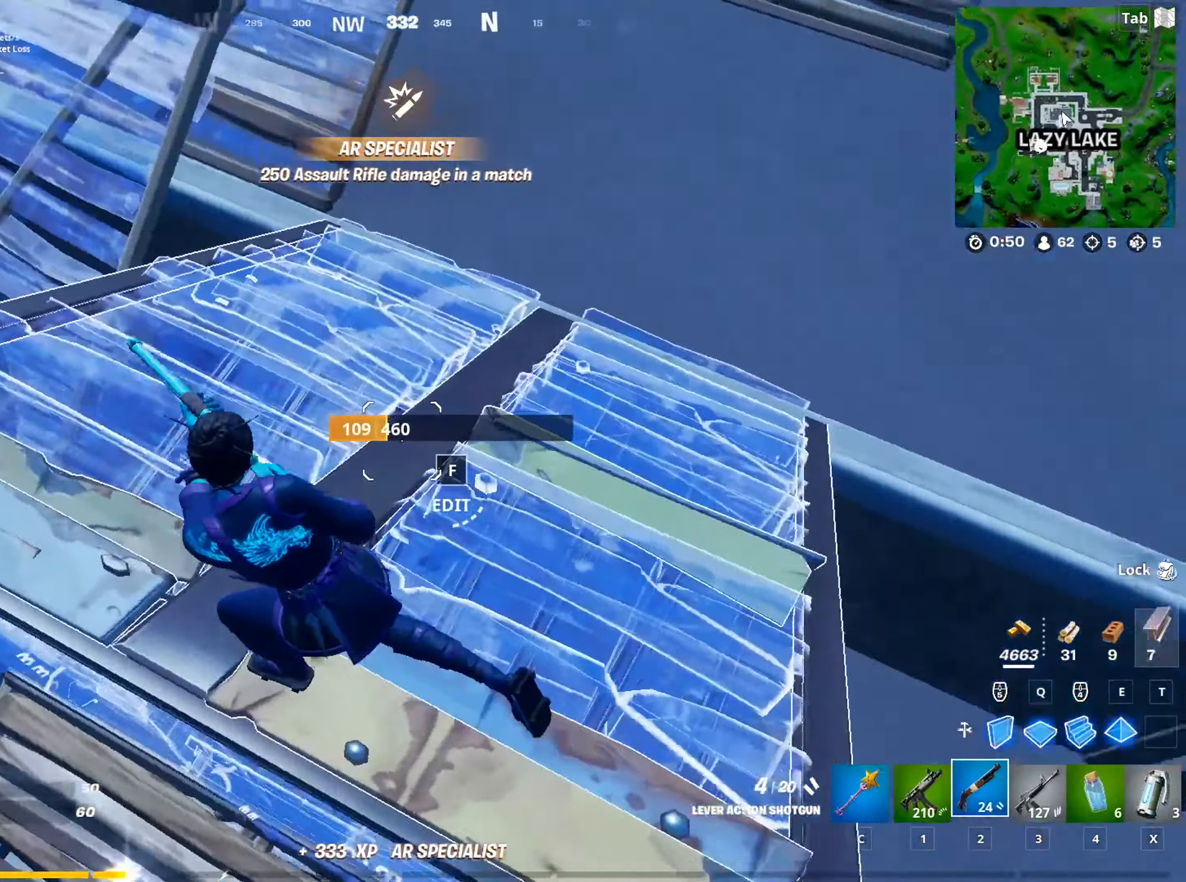
{"keys": ["2"], "mouse": [], "mouse_move": "right", "events": [[217, "mouse_left", "down"], [217, "w", "up"], [351, "a", "up"], [451, "2", "down"], [501, "mouse_left", "up"]]}
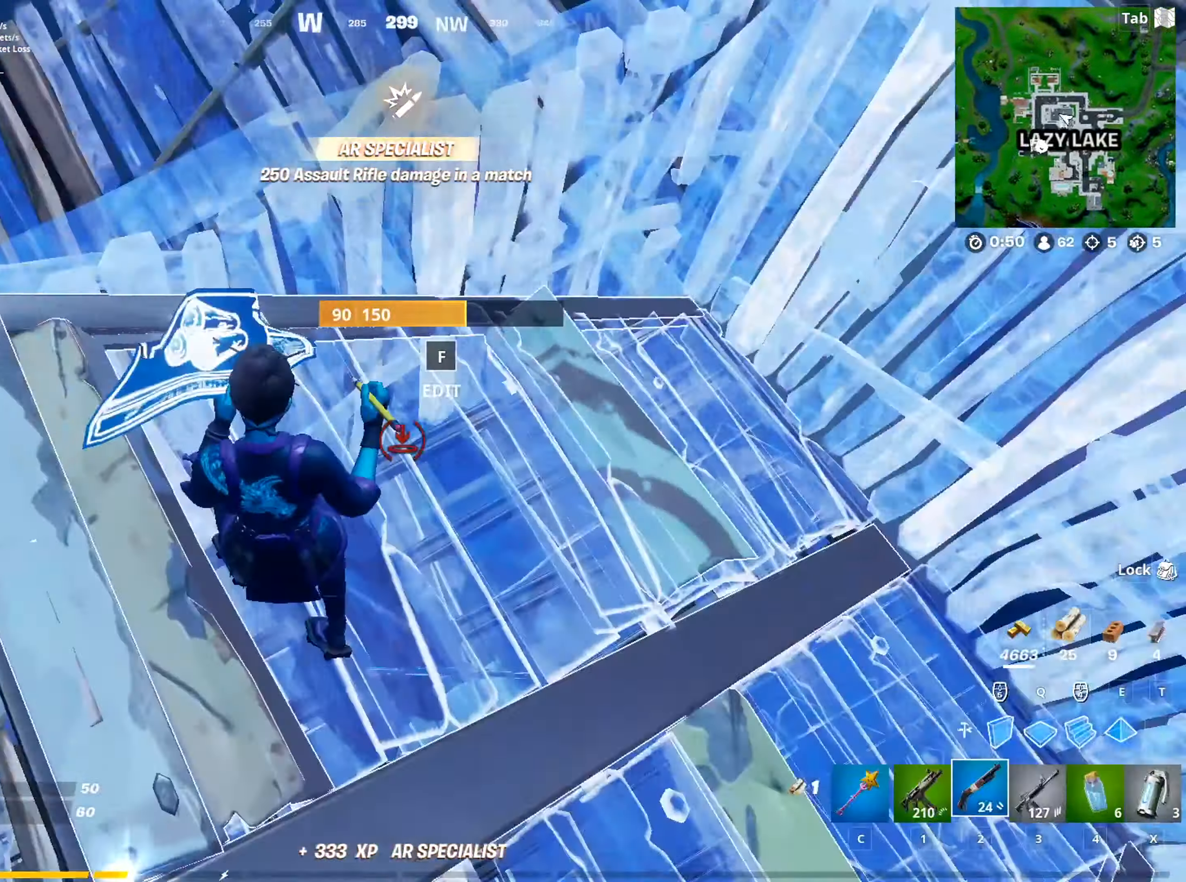
{"keys": ["s"], "mouse": ["left"], "mouse_move": "left", "events": [[50, "2", "up"], [133, "s", "down"], [283, "f", "down"], [317, "mouse_left", "down"], [367, "f", "up"]]}
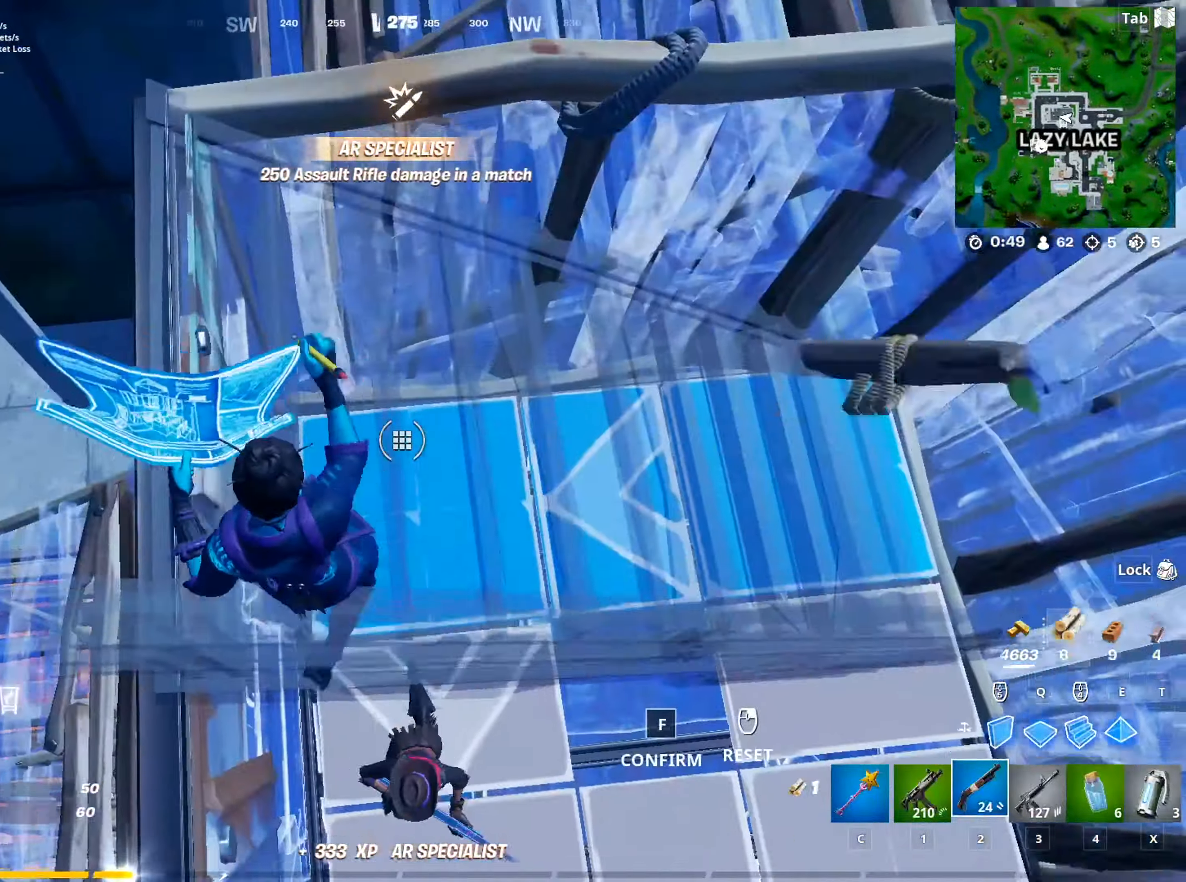
{"keys": ["d"], "mouse": [], "mouse_move": "right", "events": [[467, "d", "down"], [467, "mouse_left", "up"], [467, "s", "up"]]}
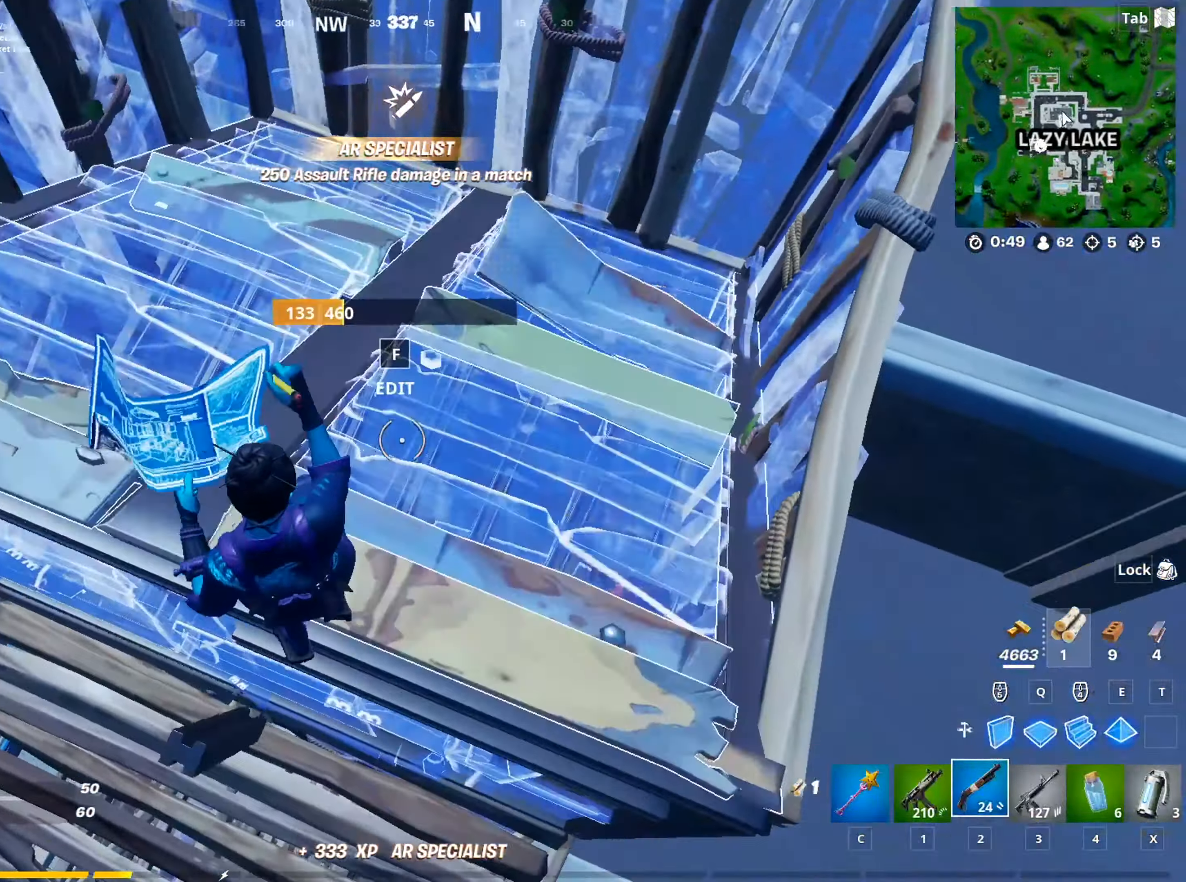
{"keys": ["d"], "mouse": ["left"], "mouse_move": "up", "events": [[150, "shift", "down"], [250, "shift", "up"], [283, "d", "up"], [384, "d", "down"], [434, "mouse_left", "down"]]}
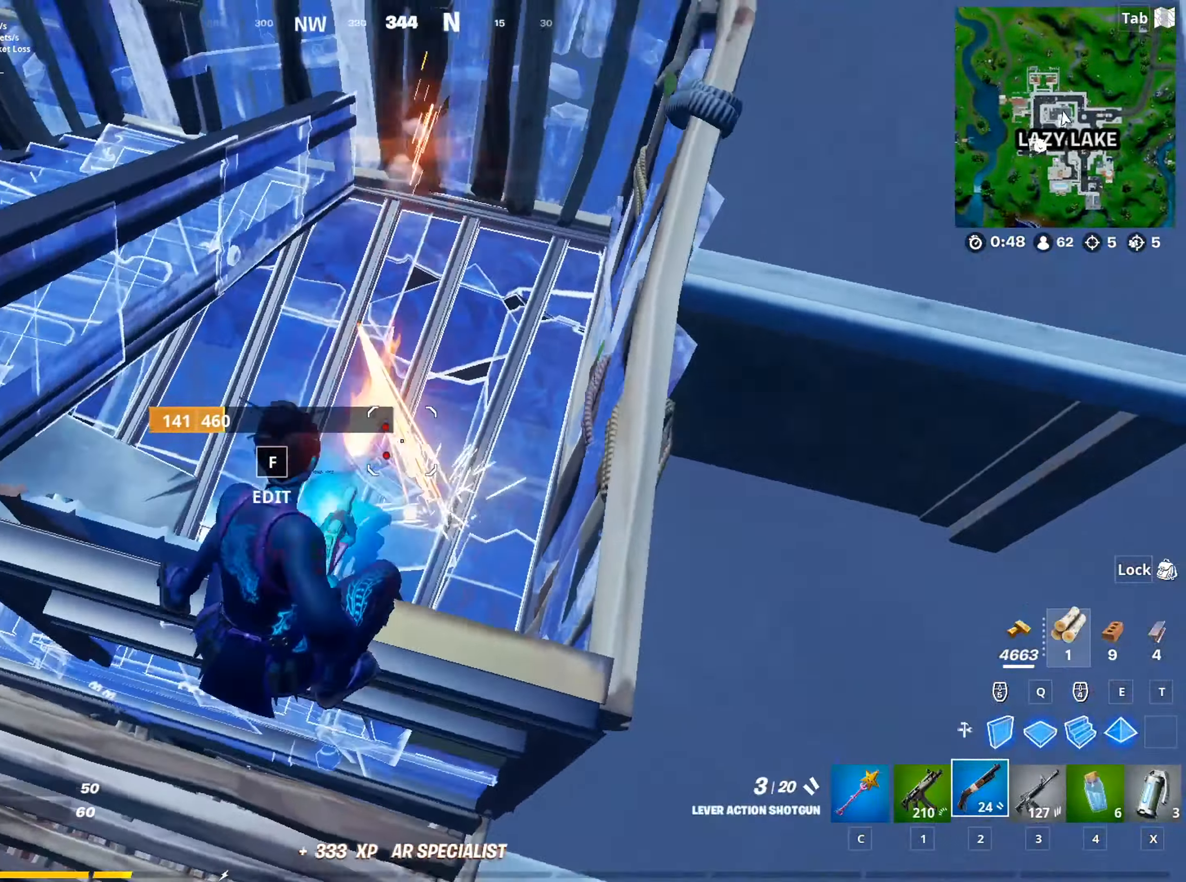
{"keys": ["s", "space"], "mouse": ["left"], "mouse_move": "left", "events": [[34, "mouse_left", "up"], [67, "1", "down"], [67, "d", "up"], [167, "1", "up"], [351, "mouse_left", "down"], [401, "space", "down"], [451, "s", "down"]]}